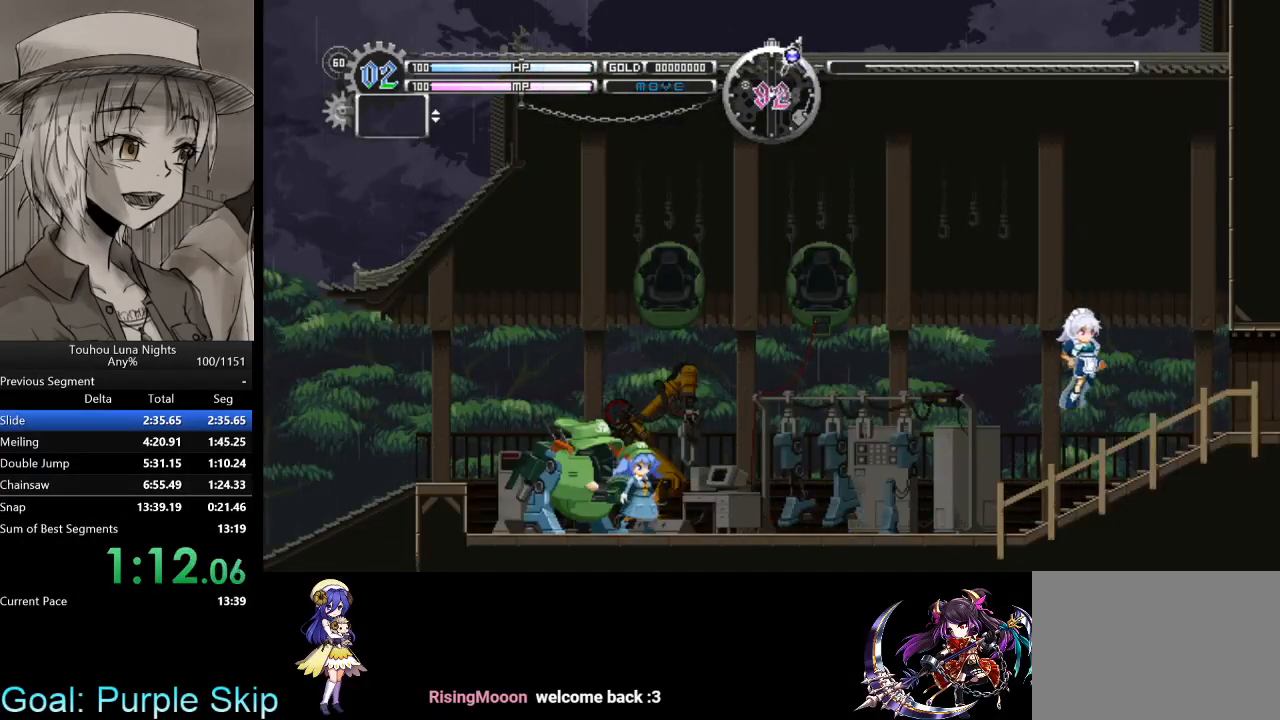
Gameplay with keyboard; each line is a JSON object with the keys held at the frame after it. "events" lists presses ("down") and releases ("up") of "a", "c", "d", "down", "left", "right", "s", "up", "x" and "z" between this image and that frame as [ms after this image, input, new state], when the widget could be followed in between. No other keys are recorded. Mouse input is not recorded. Not read: other_keys.
{"keys": ["right"], "events": [[133, "x", "up"]]}
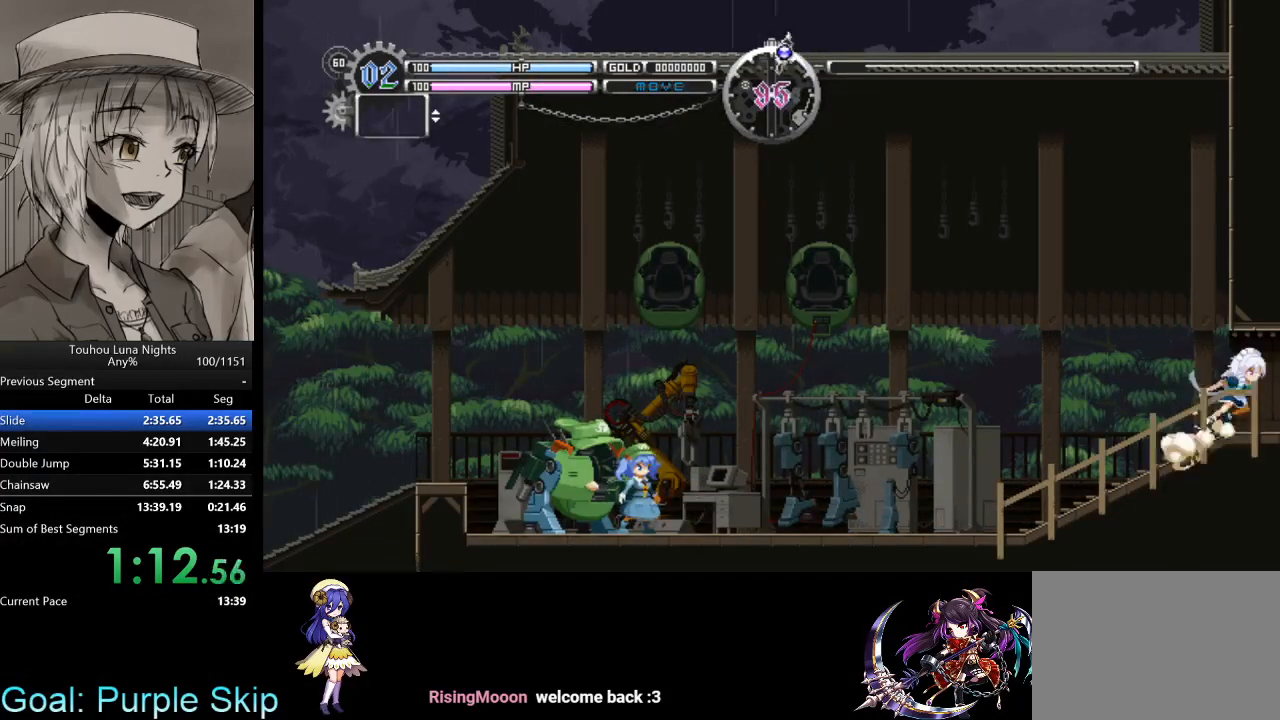
{"keys": ["right"], "events": []}
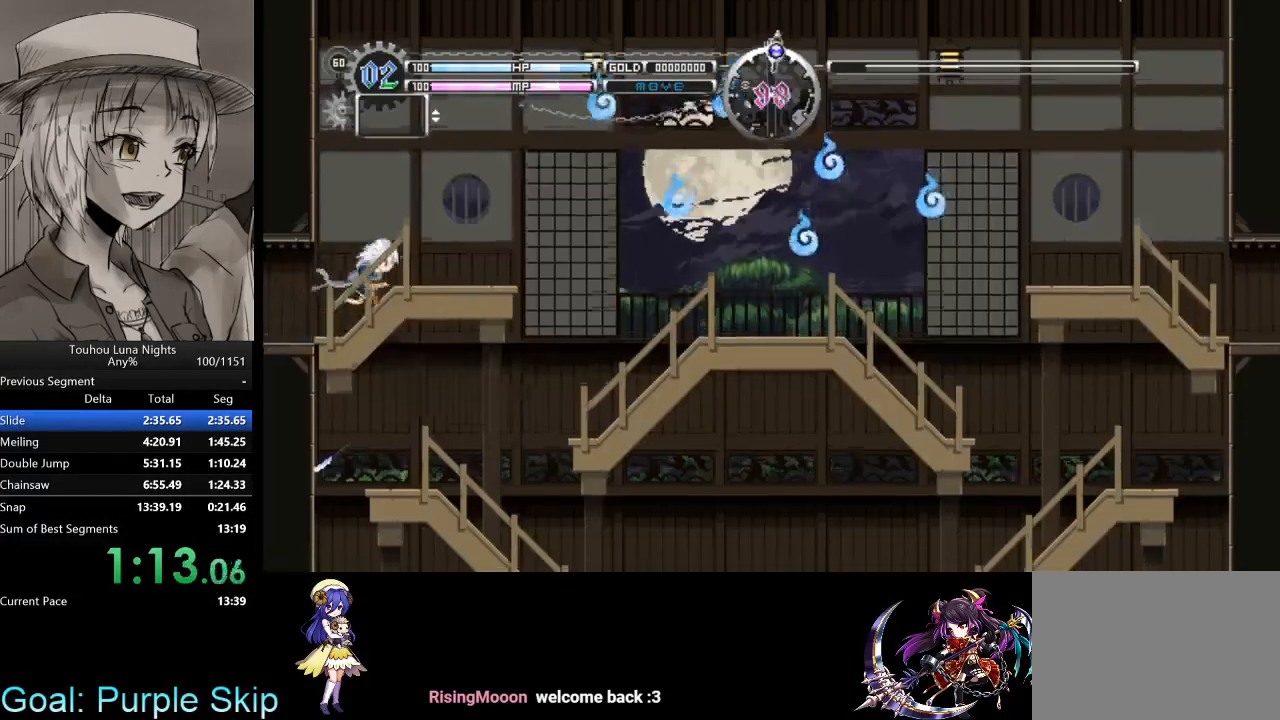
{"keys": ["right"], "events": [[167, "z", "down"], [267, "z", "up"], [367, "z", "down"], [500, "z", "up"]]}
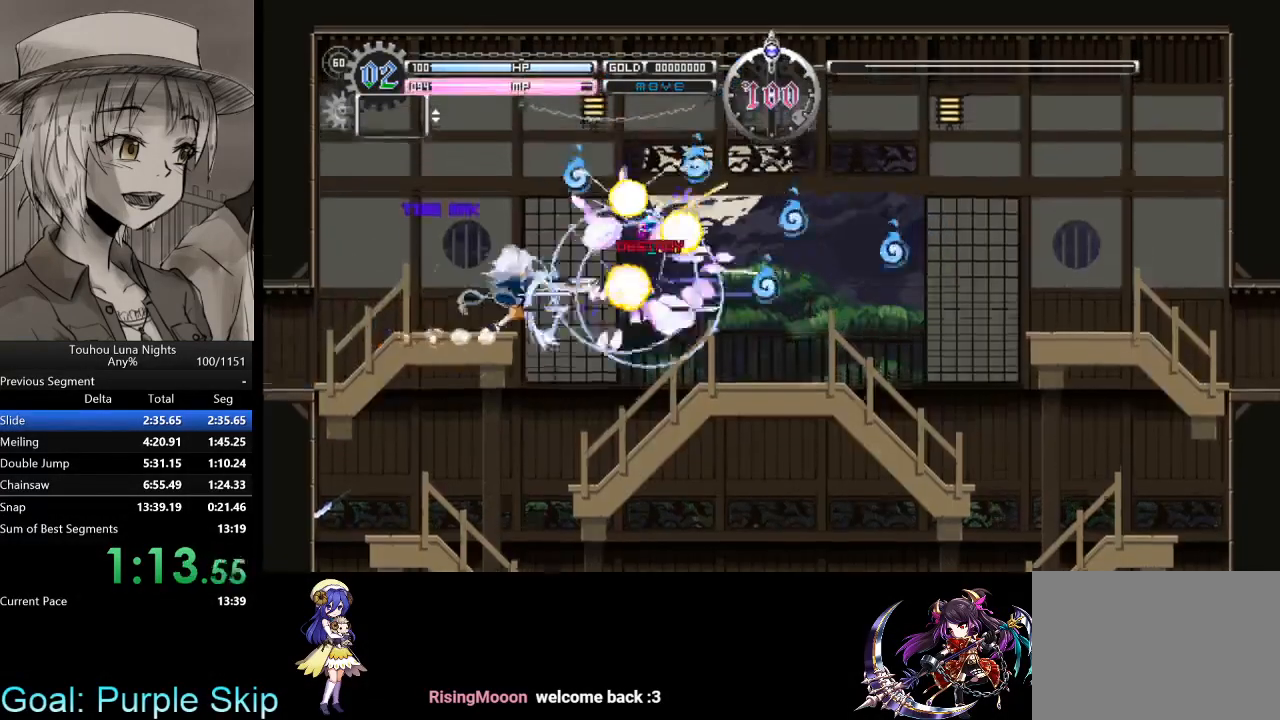
{"keys": [], "events": [[133, "left", "down"], [133, "right", "up"], [300, "left", "up"]]}
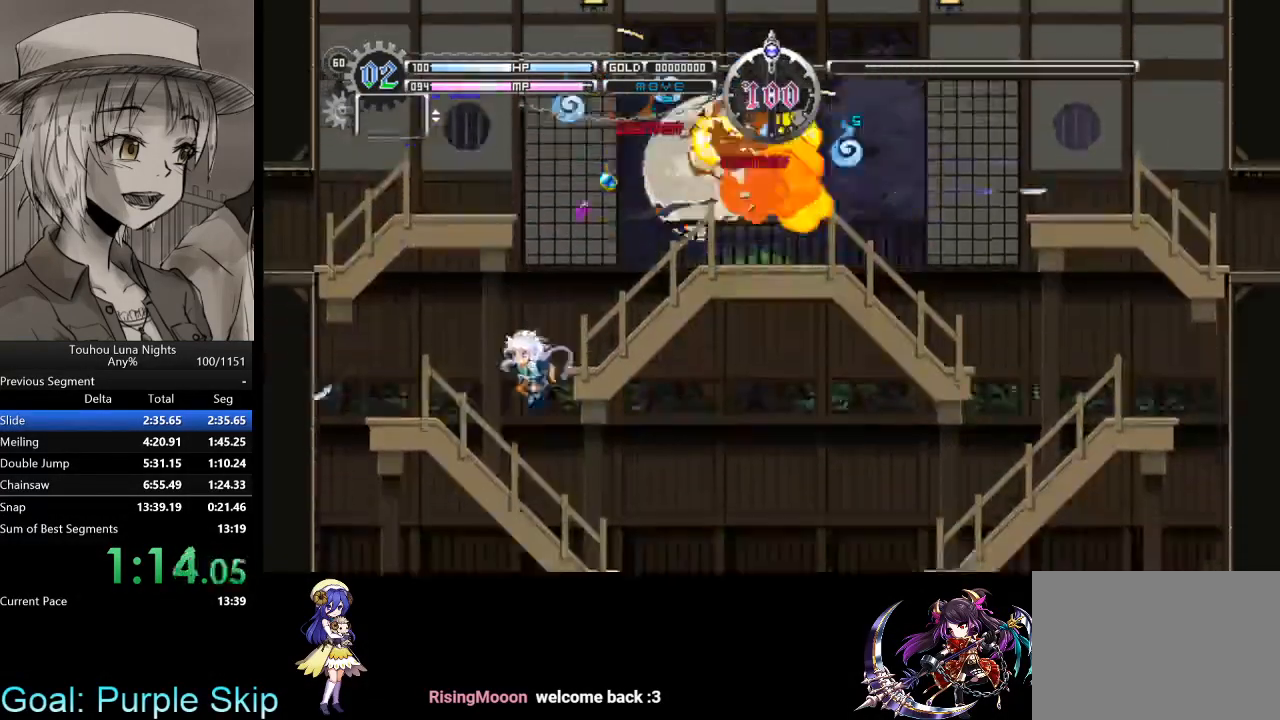
{"keys": ["down", "right"], "events": [[33, "down", "down"], [33, "right", "down"], [67, "z", "down"], [200, "z", "up"], [300, "z", "down"], [400, "z", "up"]]}
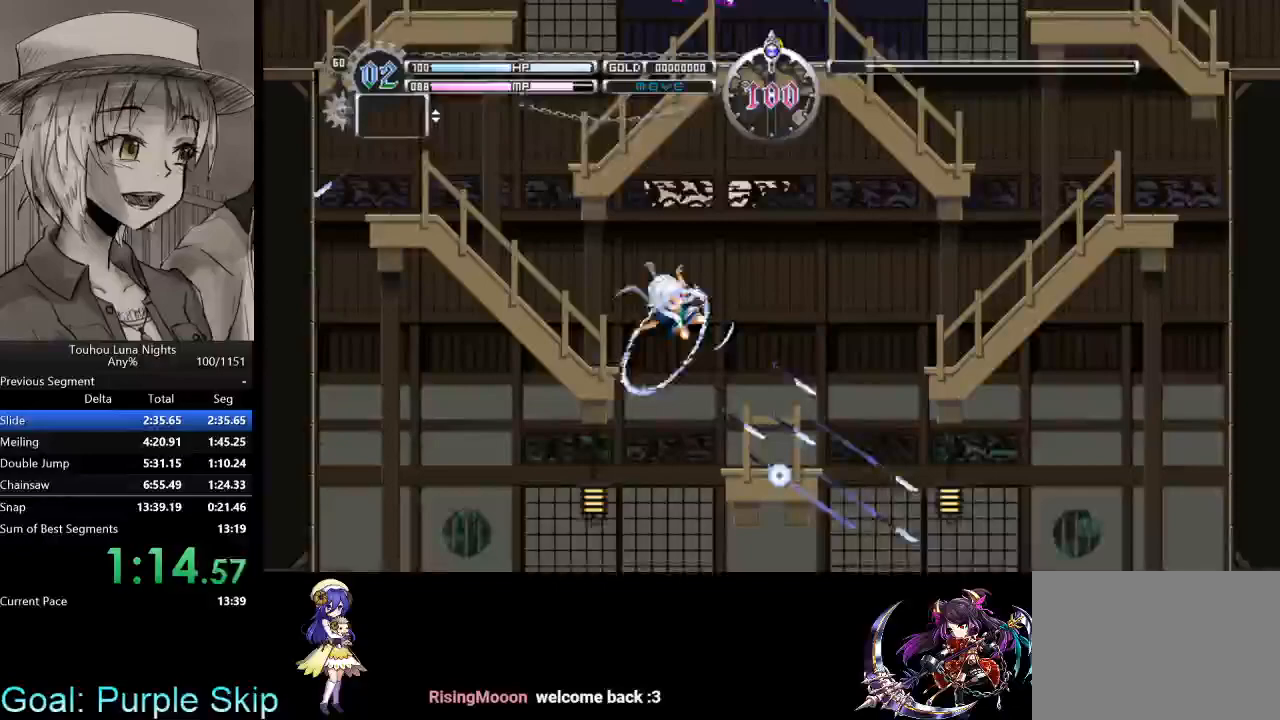
{"keys": ["down", "right"], "events": [[33, "z", "down"], [133, "z", "up"], [333, "z", "down"], [400, "z", "up"]]}
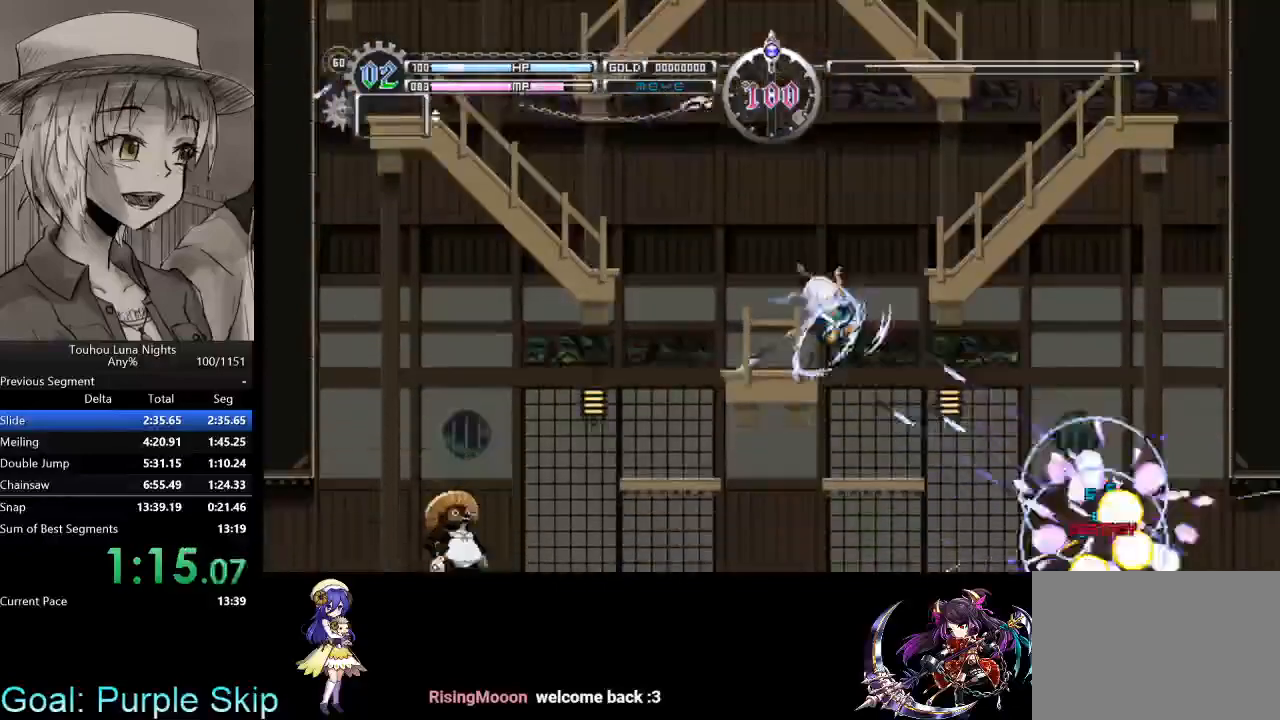
{"keys": ["right"], "events": [[67, "z", "down"], [200, "z", "up"], [233, "down", "up"], [367, "x", "down"], [467, "x", "up"]]}
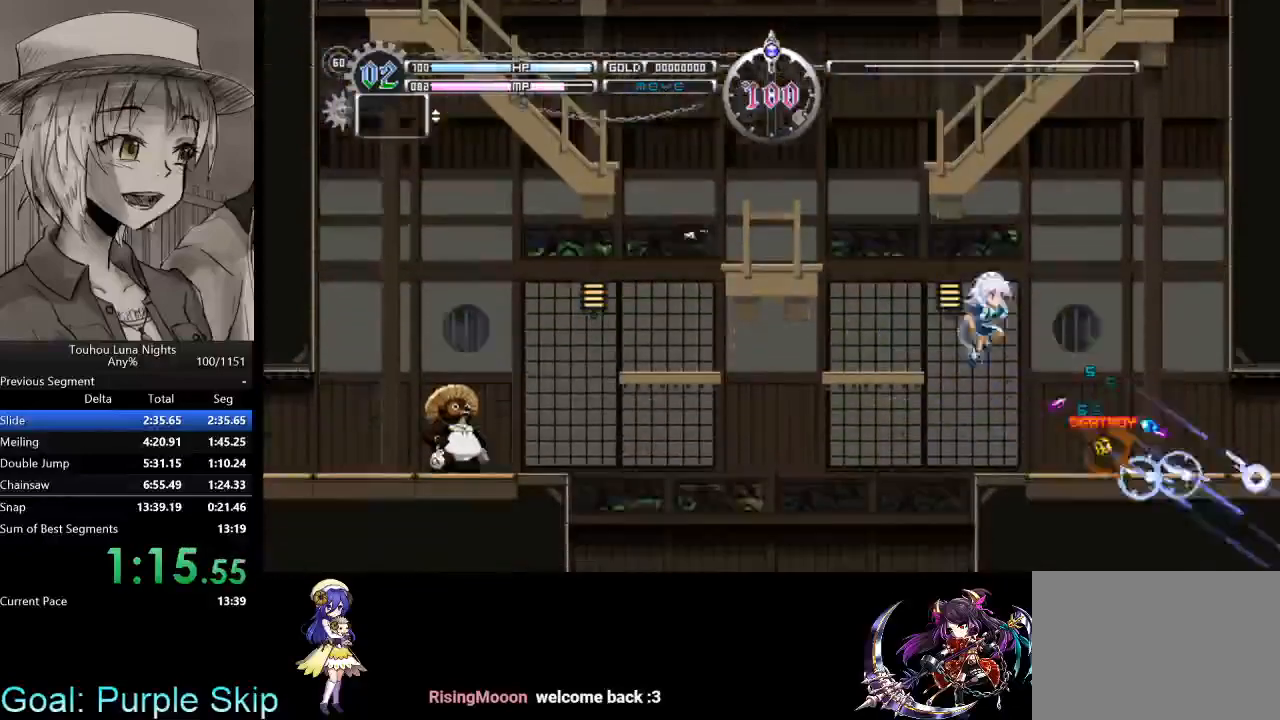
{"keys": ["right"], "events": []}
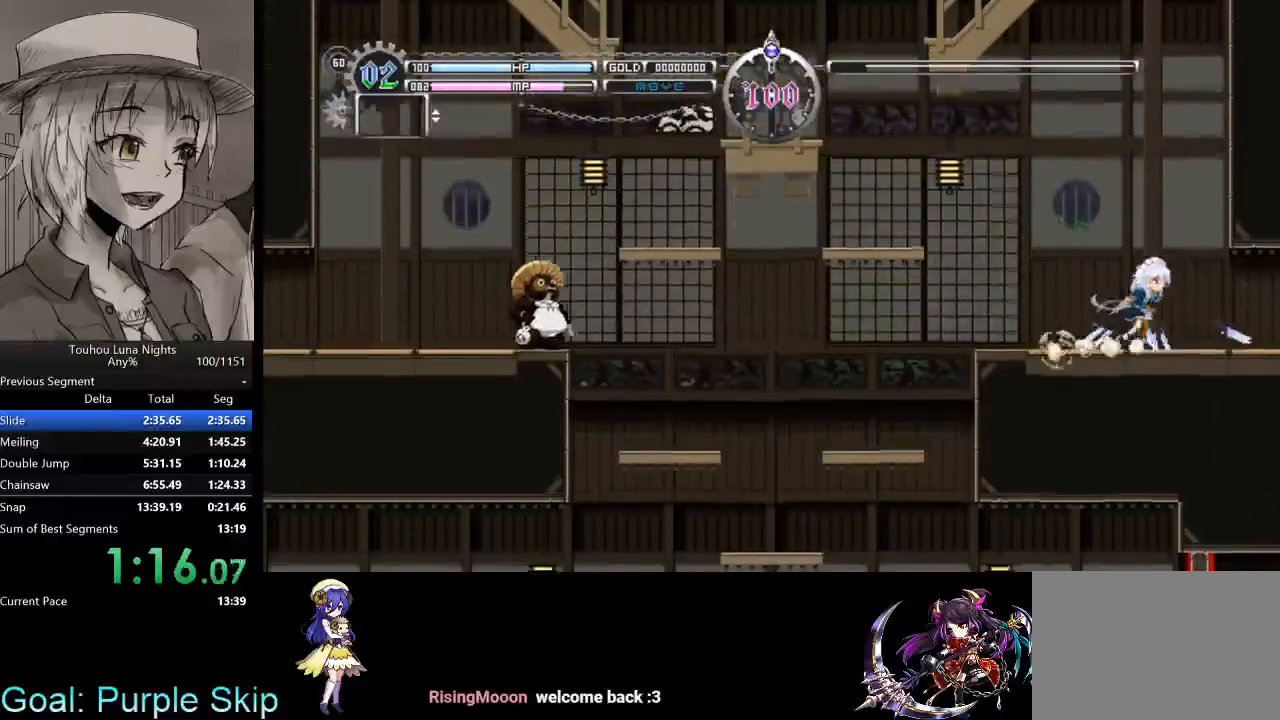
{"keys": ["right"], "events": [[467, "z", "down"], [500, "z", "up"]]}
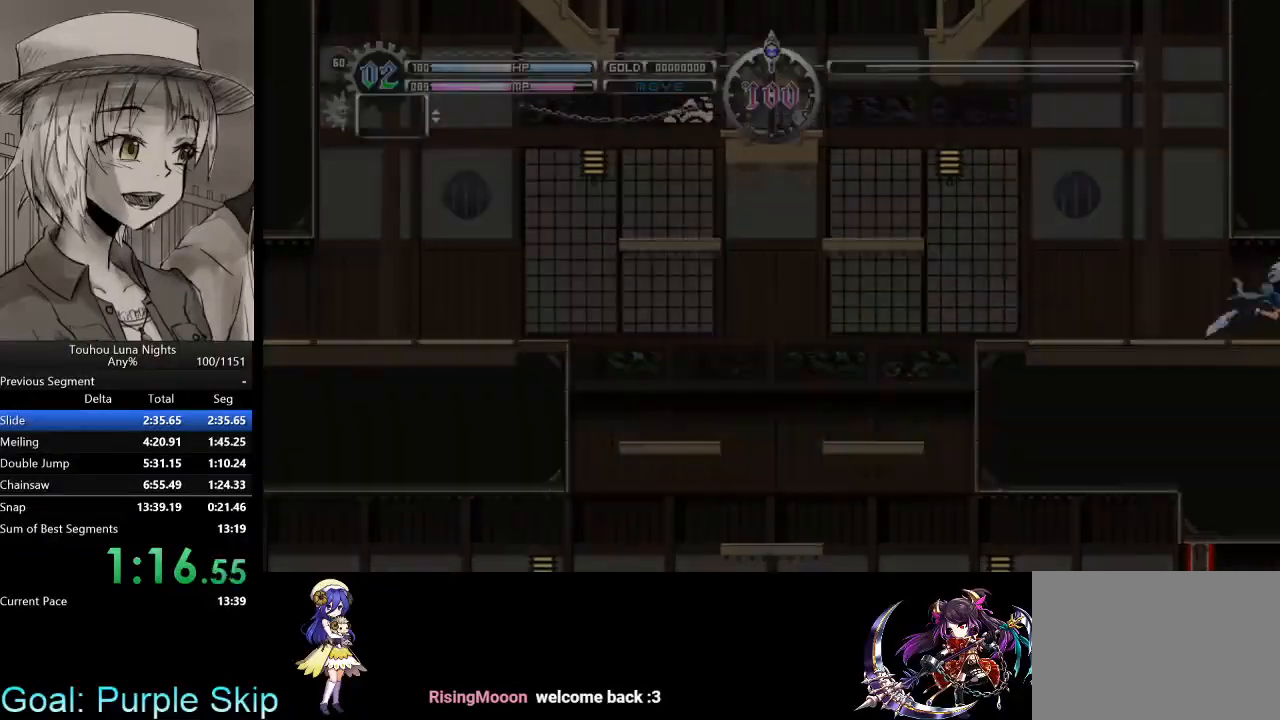
{"keys": ["right"], "events": [[133, "z", "down"], [233, "z", "up"], [333, "z", "down"], [433, "z", "up"]]}
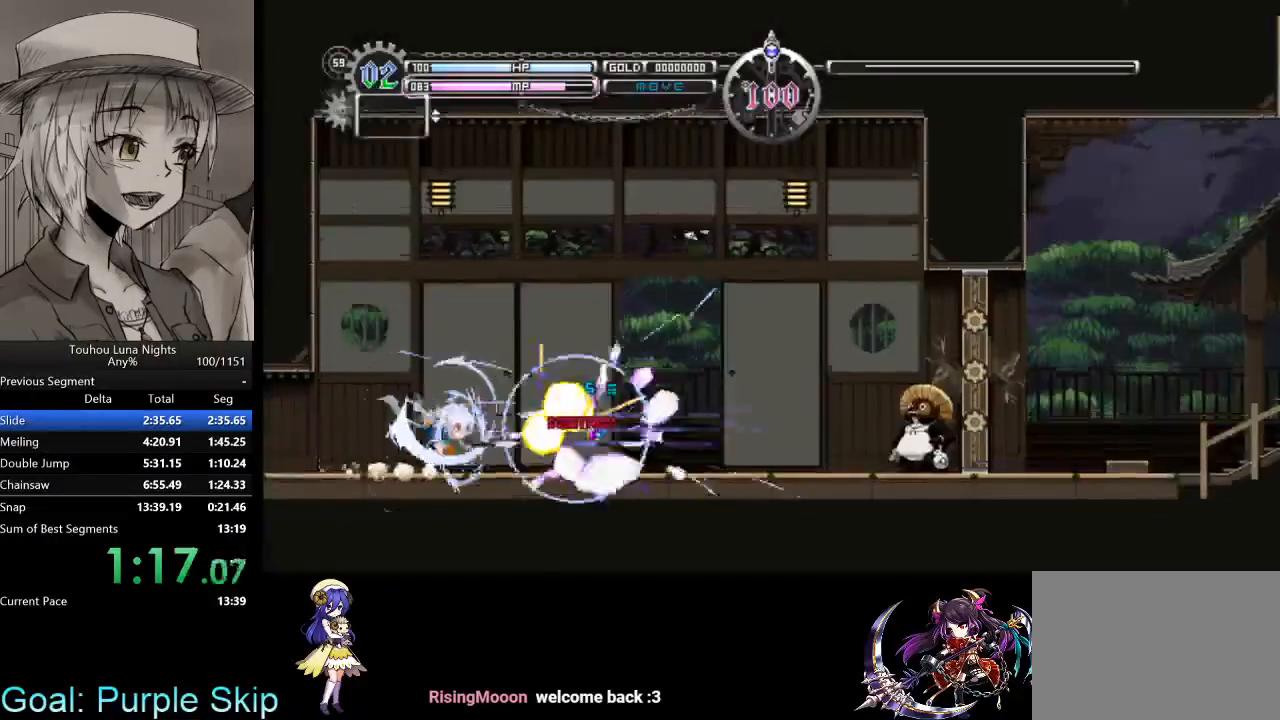
{"keys": ["right"], "events": []}
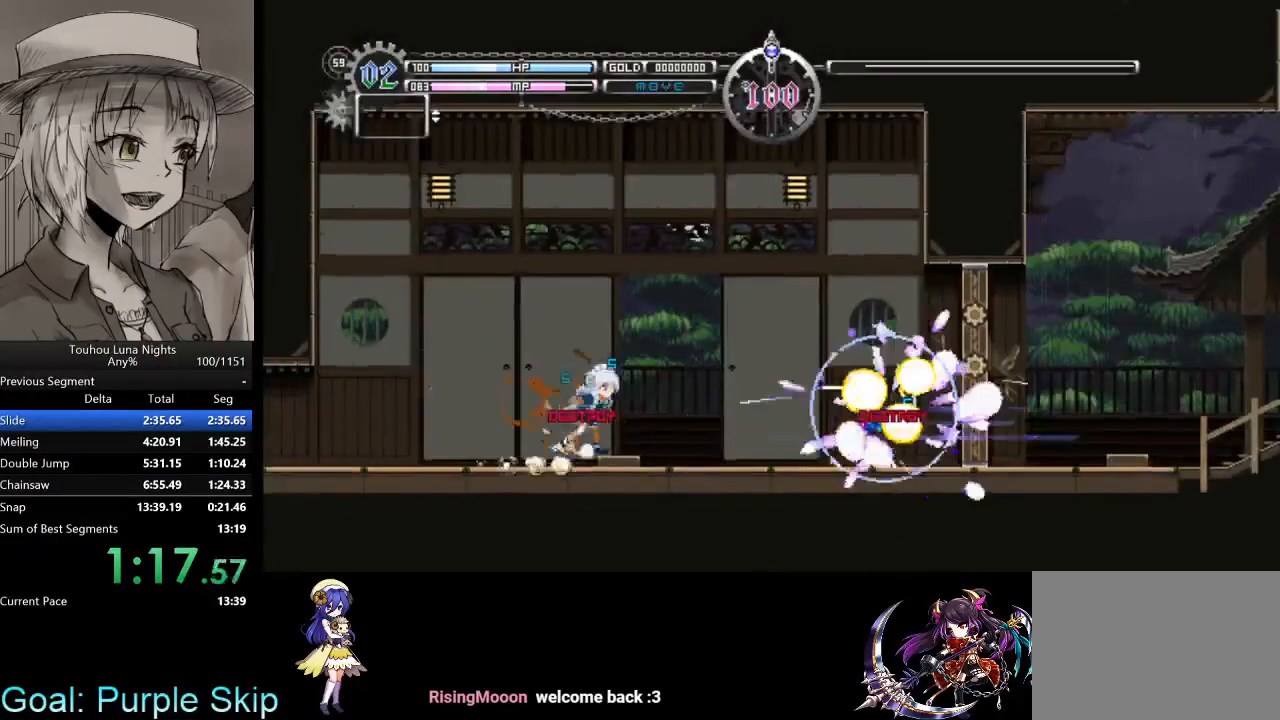
{"keys": ["right"], "events": [[100, "right", "up"], [167, "right", "down"]]}
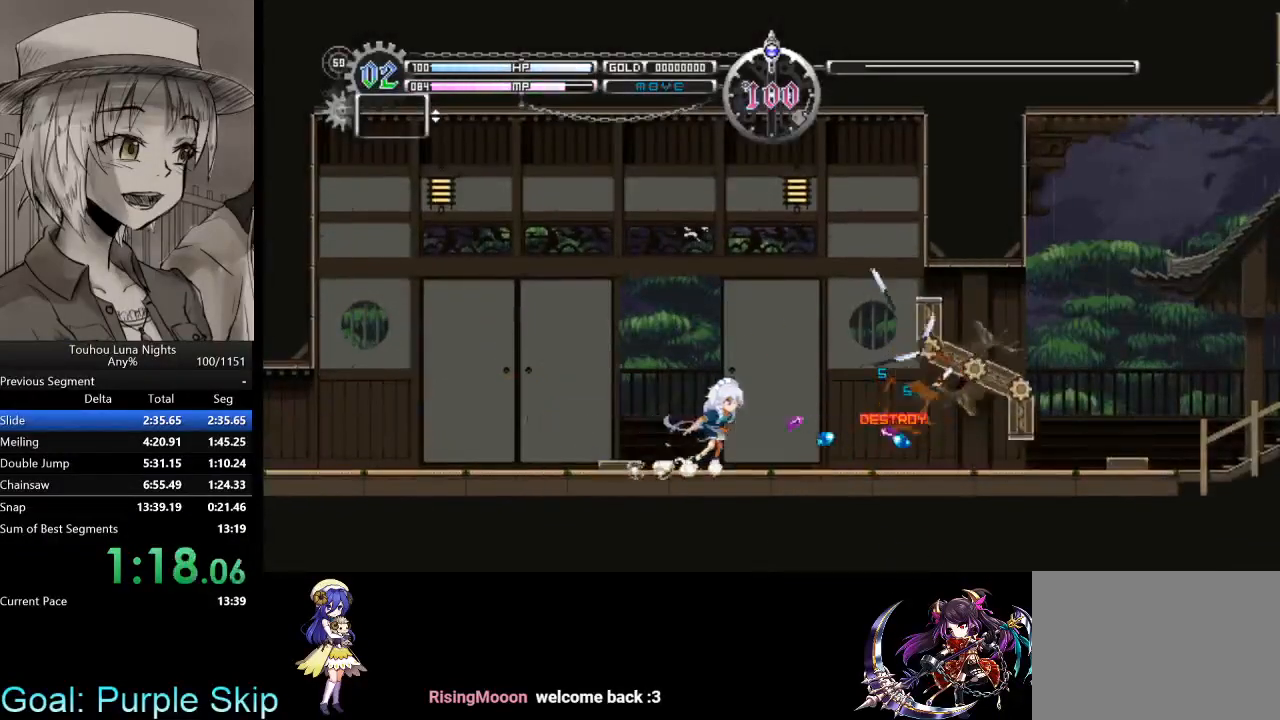
{"keys": ["right", "x"], "events": [[333, "x", "down"]]}
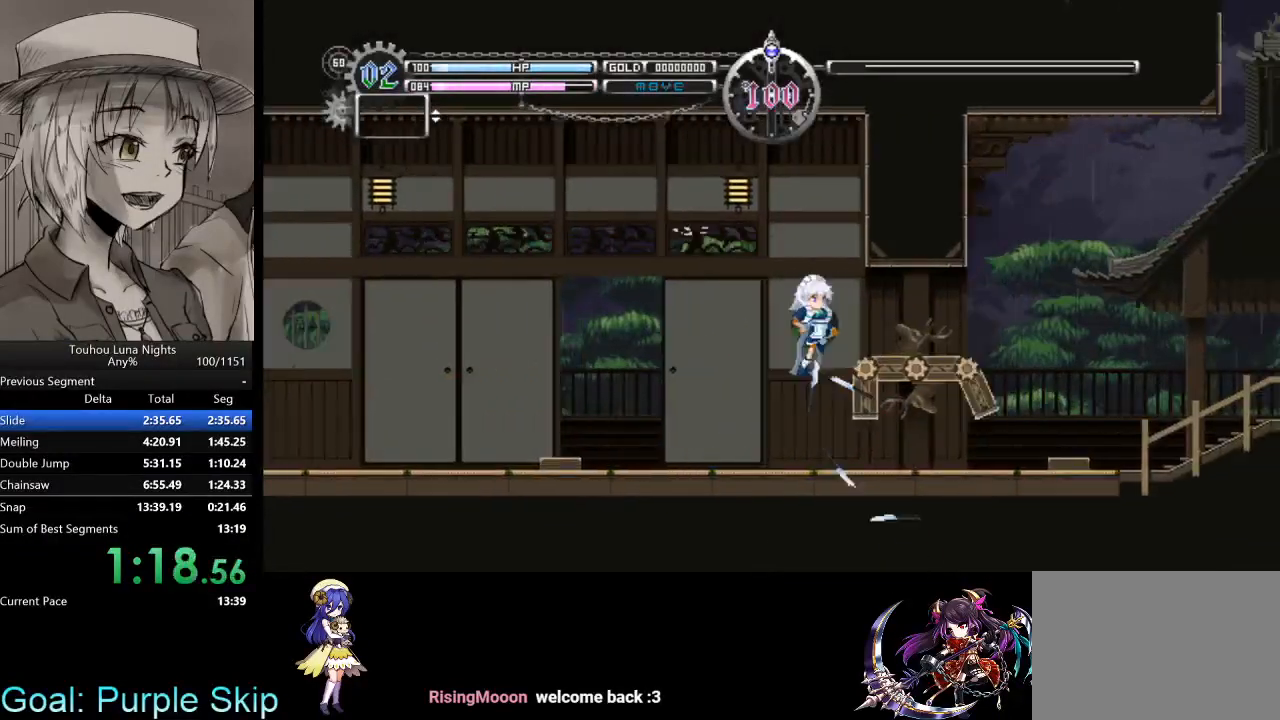
{"keys": ["right"], "events": [[167, "x", "up"]]}
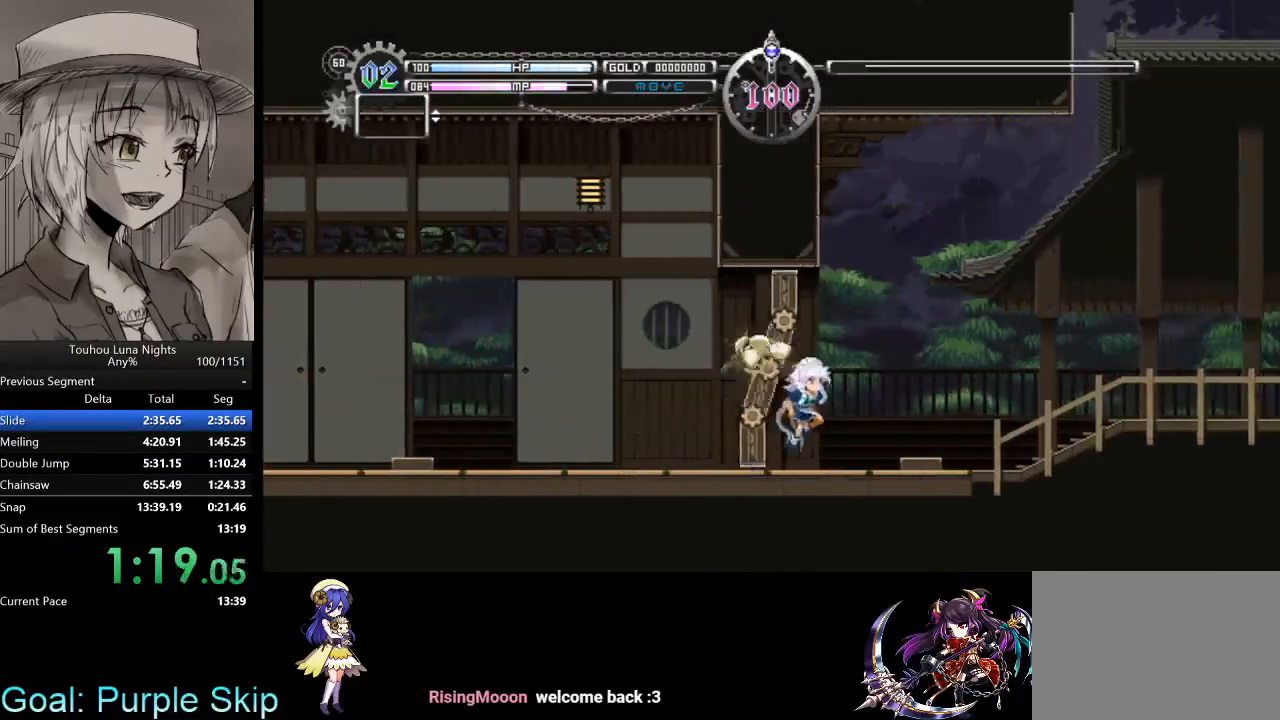
{"keys": ["right", "x"], "events": [[167, "x", "down"]]}
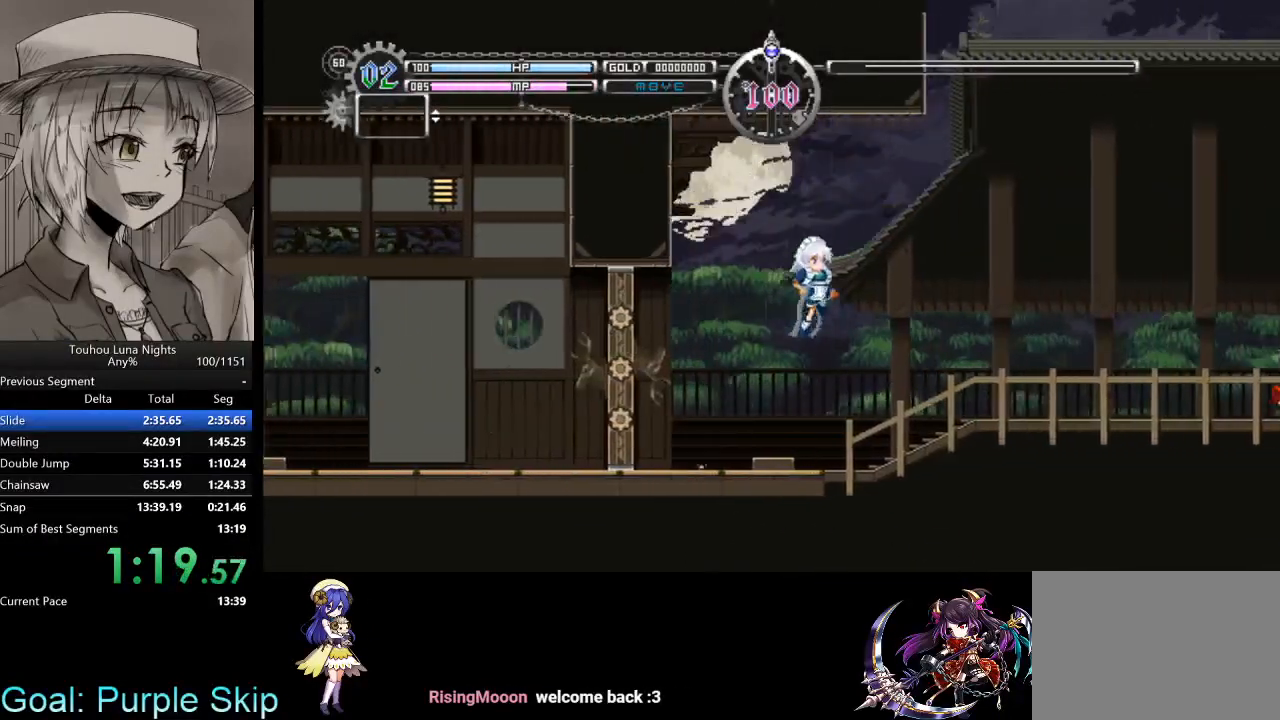
{"keys": ["right"], "events": [[133, "x", "up"]]}
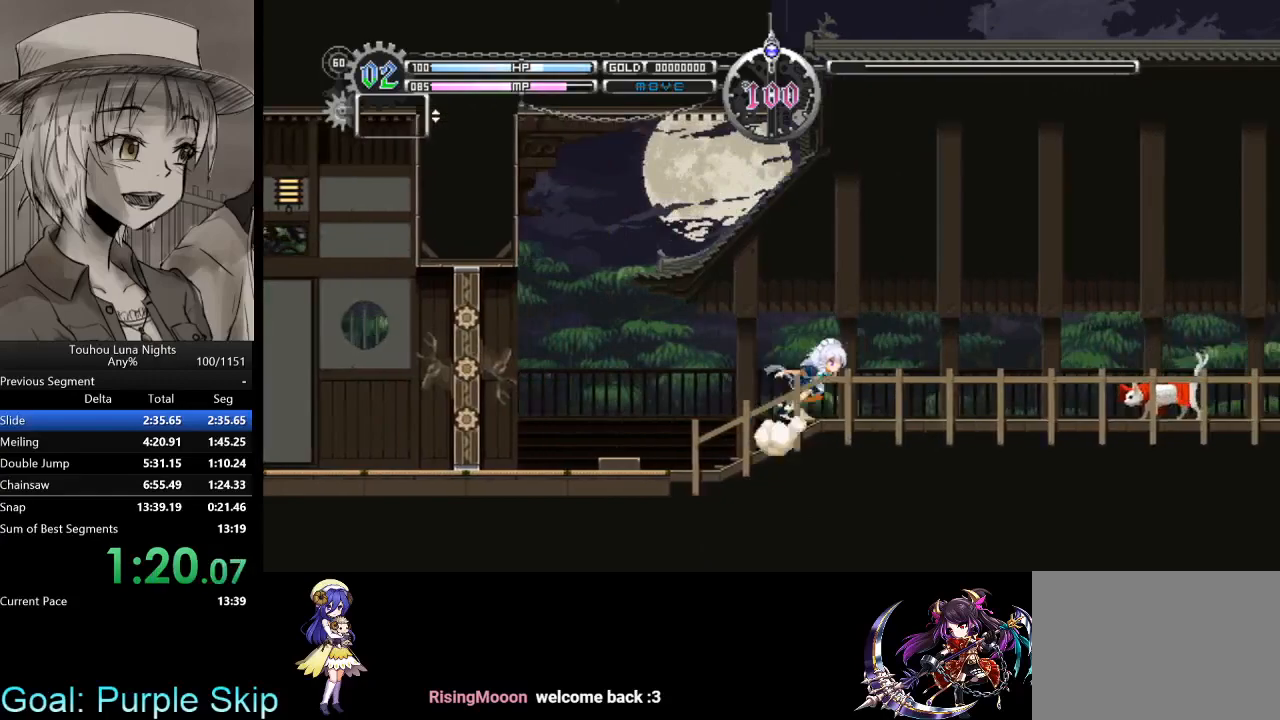
{"keys": ["right"], "events": [[100, "z", "down"], [200, "z", "up"], [367, "z", "down"], [433, "z", "up"]]}
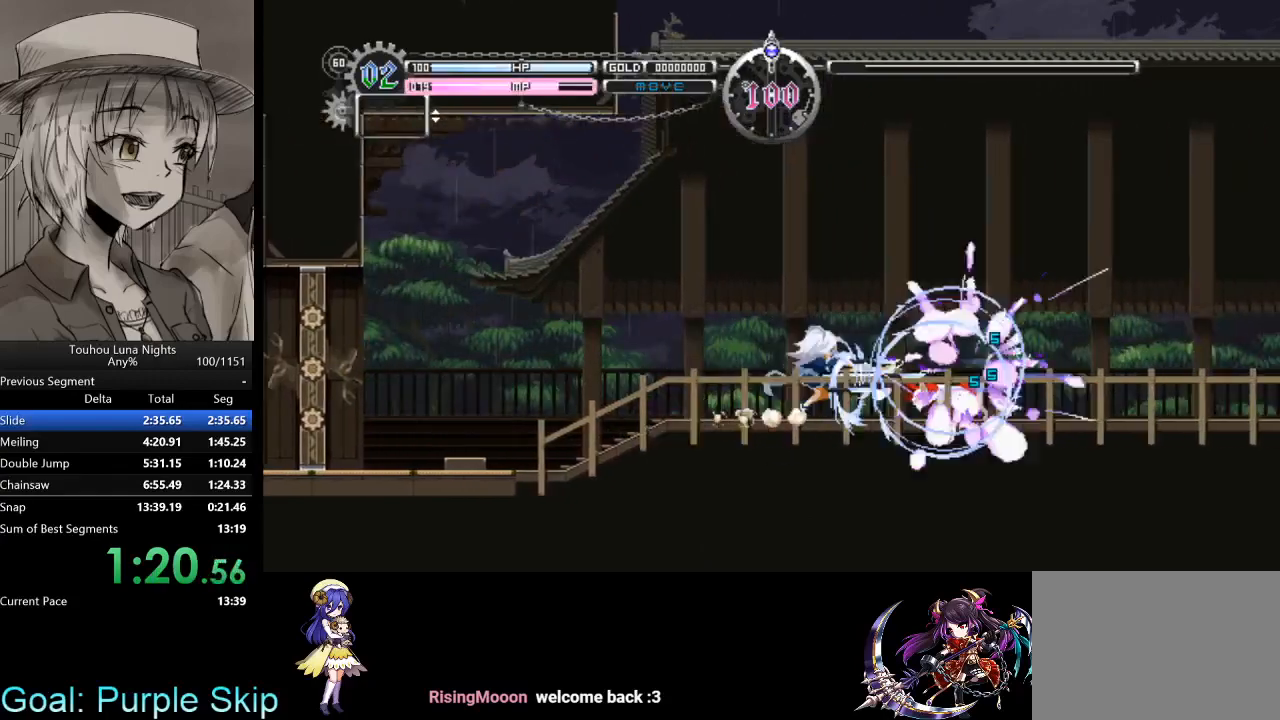
{"keys": ["right"], "events": []}
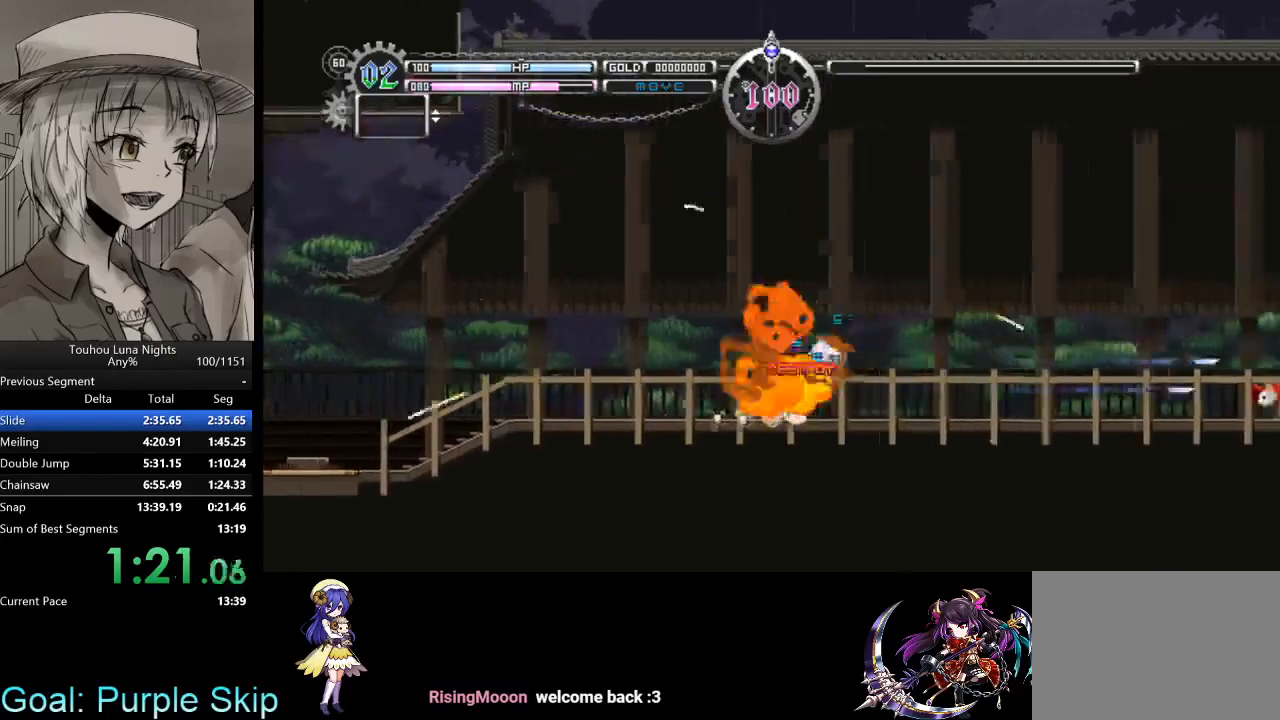
{"keys": ["right"], "events": [[333, "z", "down"], [433, "z", "up"]]}
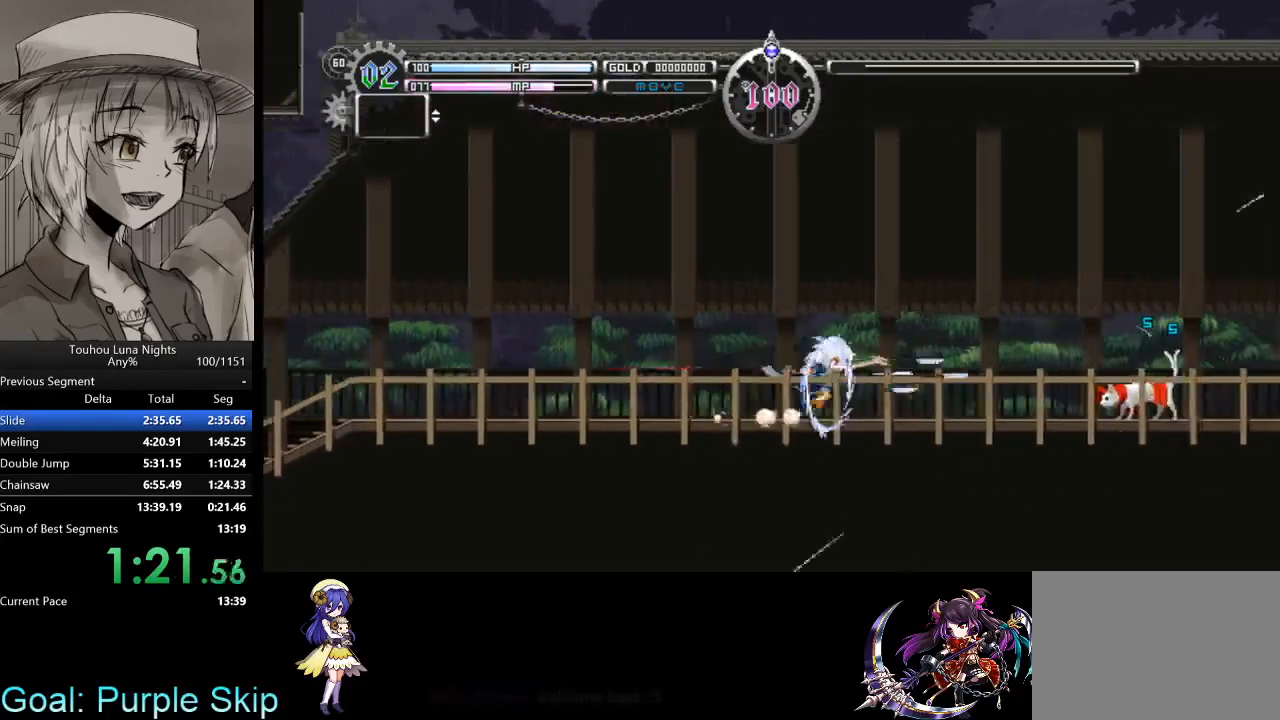
{"keys": ["right"], "events": []}
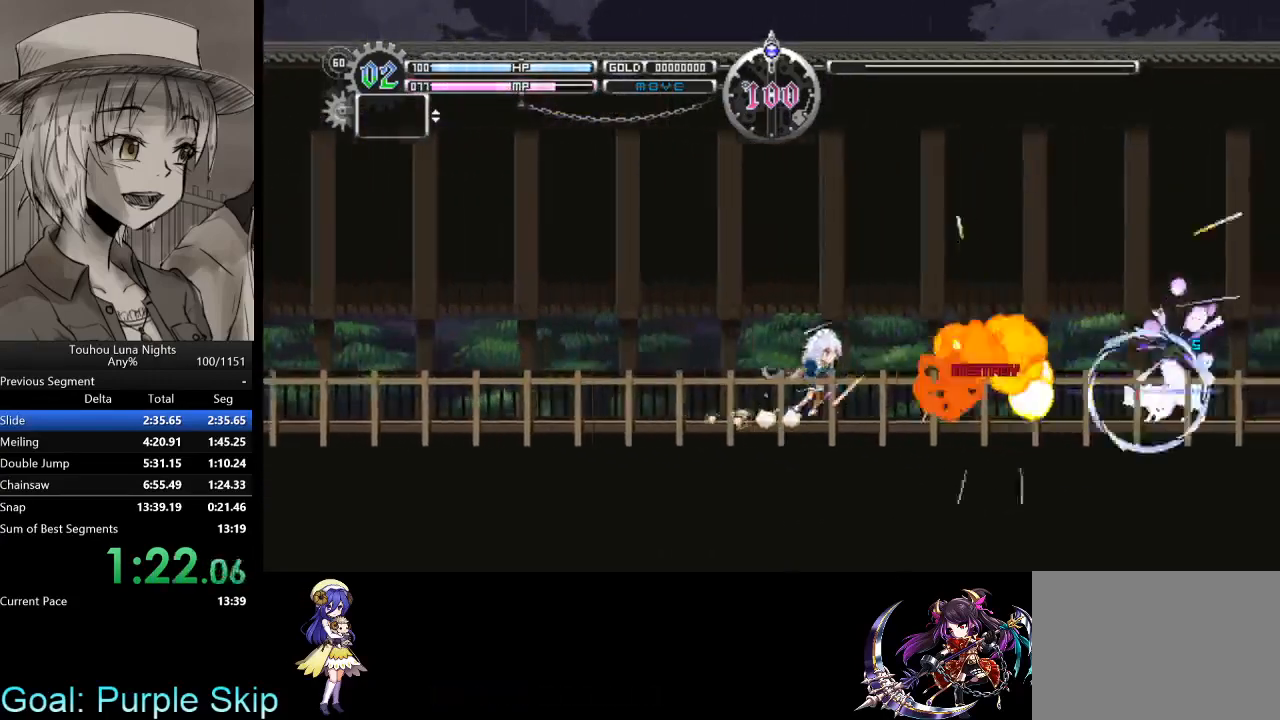
{"keys": ["right"], "events": [[33, "z", "down"], [133, "z", "up"], [267, "z", "down"], [400, "z", "up"]]}
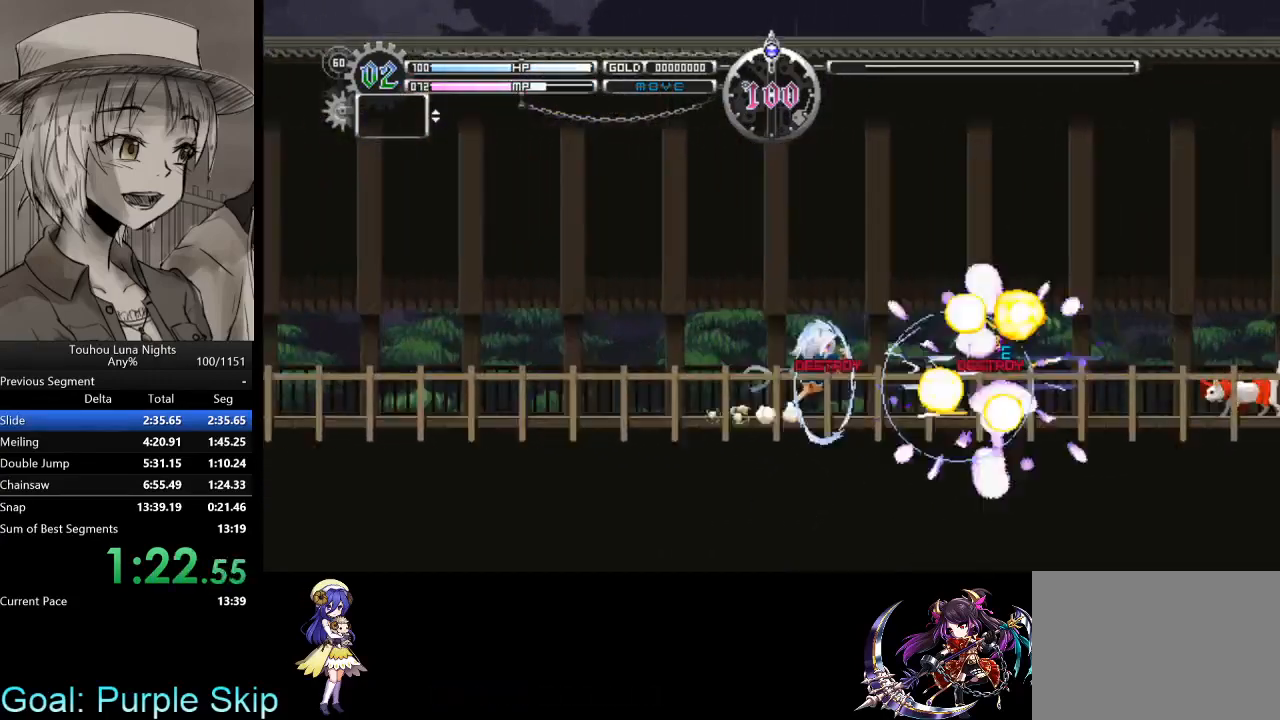
{"keys": ["right"], "events": []}
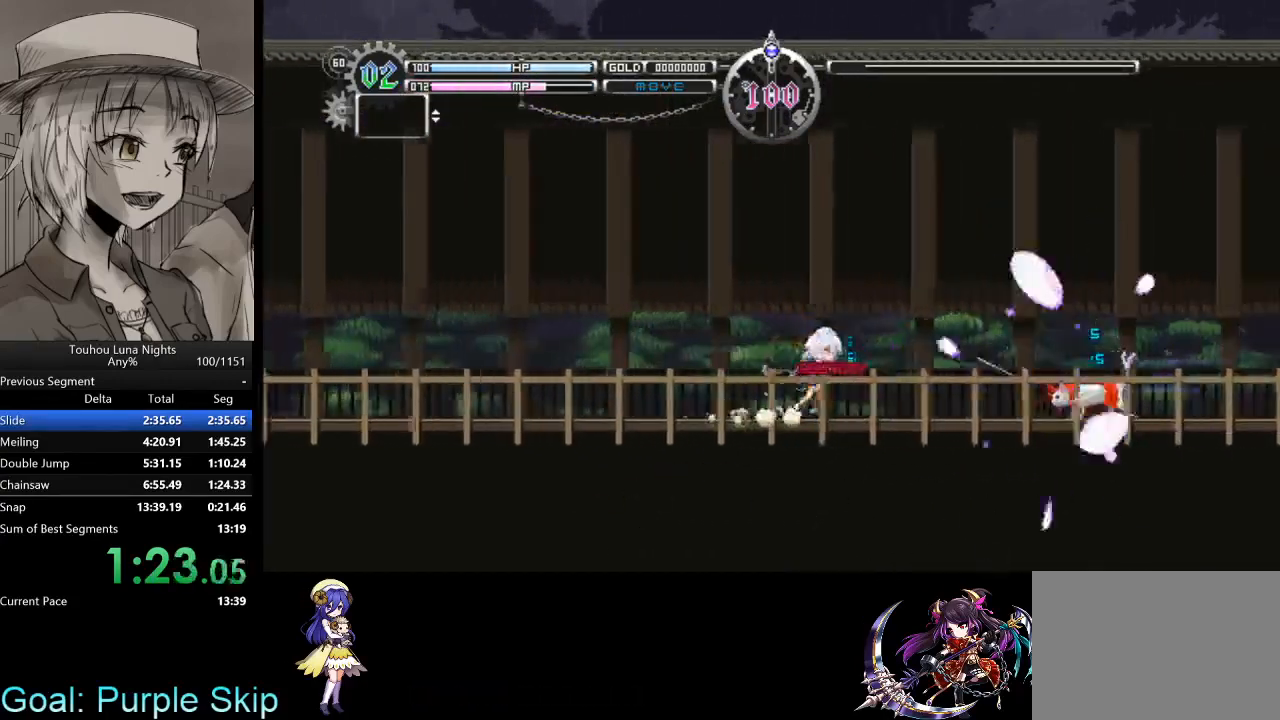
{"keys": ["right"], "events": [[133, "z", "down"], [267, "z", "up"], [400, "z", "down"], [500, "z", "up"]]}
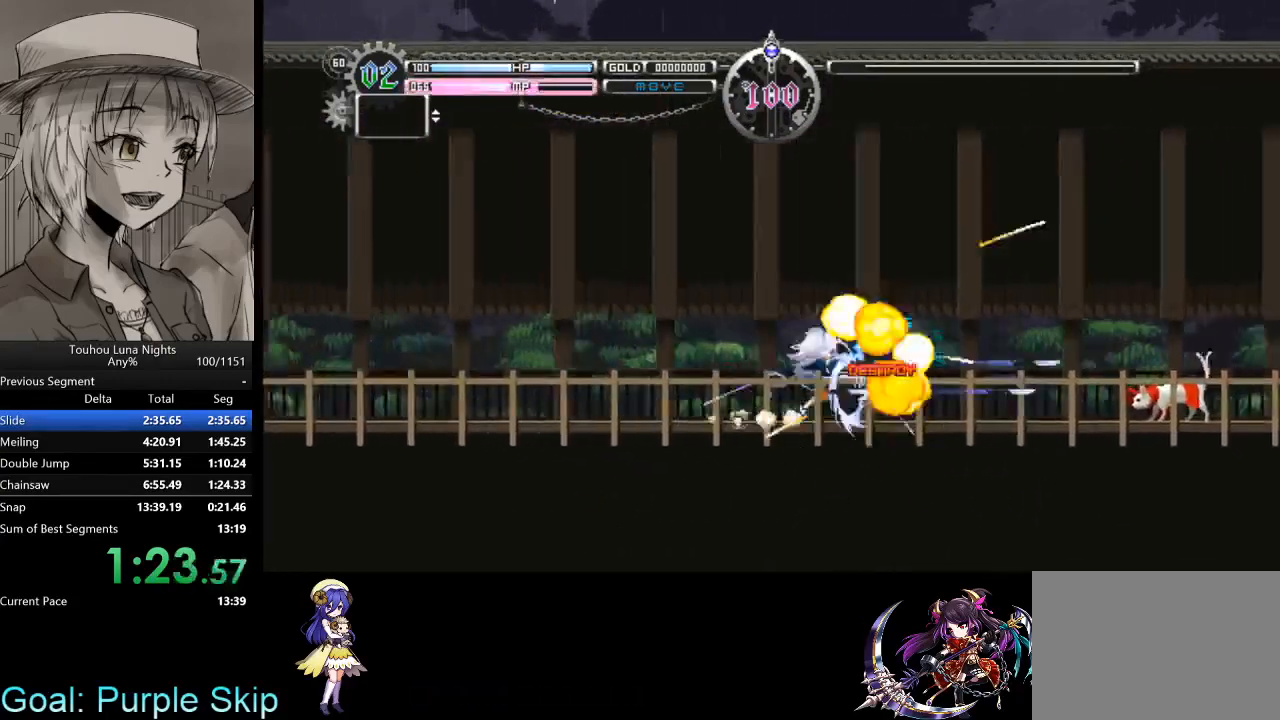
{"keys": ["right"], "events": []}
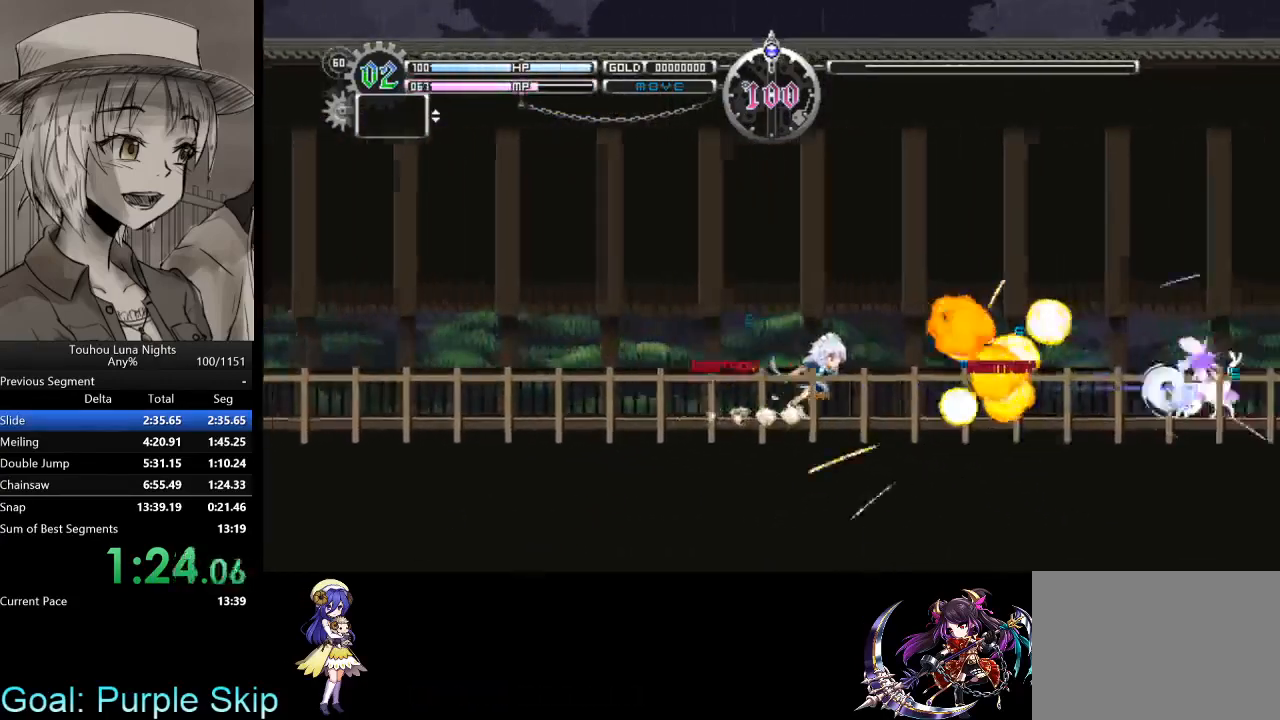
{"keys": ["right"], "events": [[200, "z", "down"], [300, "z", "up"]]}
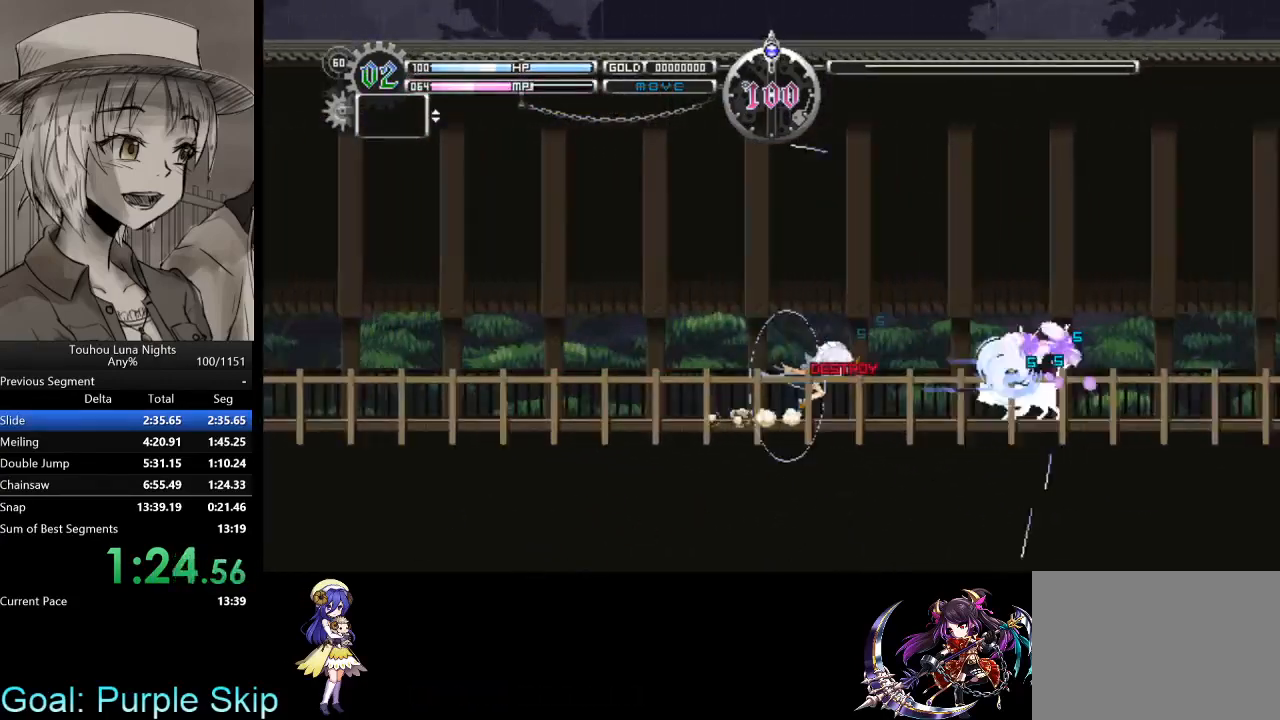
{"keys": ["right"], "events": []}
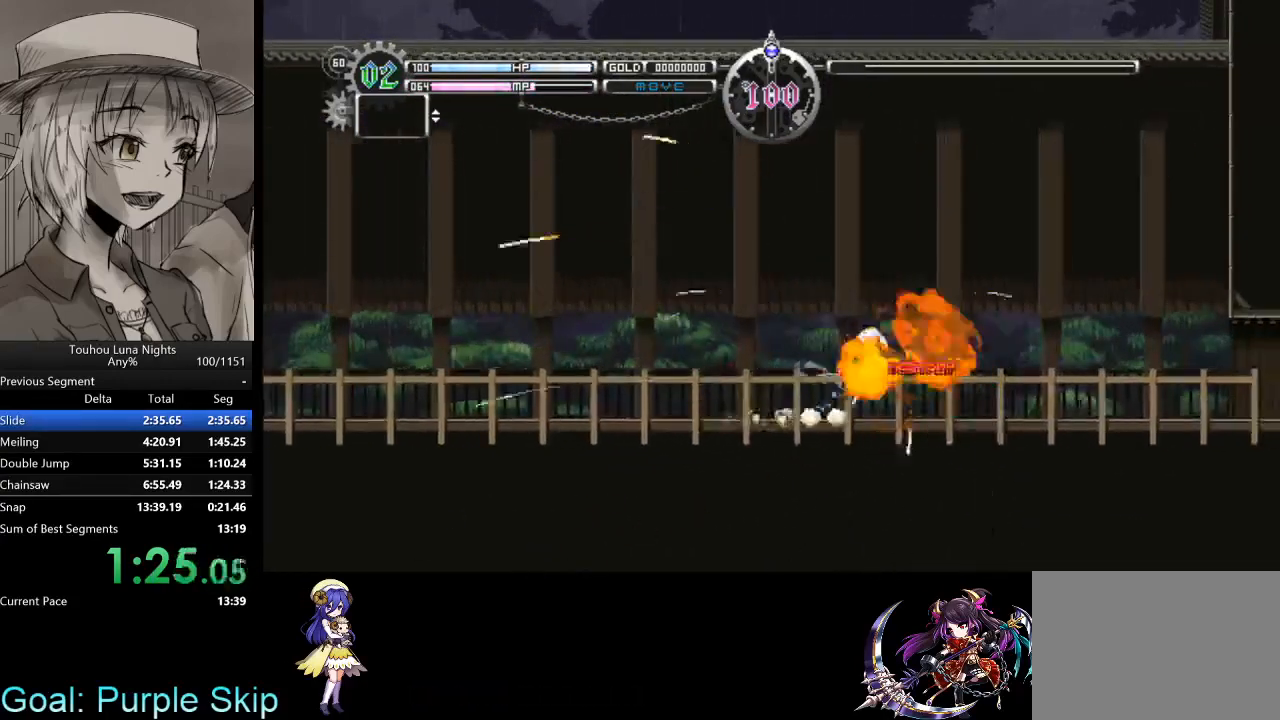
{"keys": ["right"], "events": []}
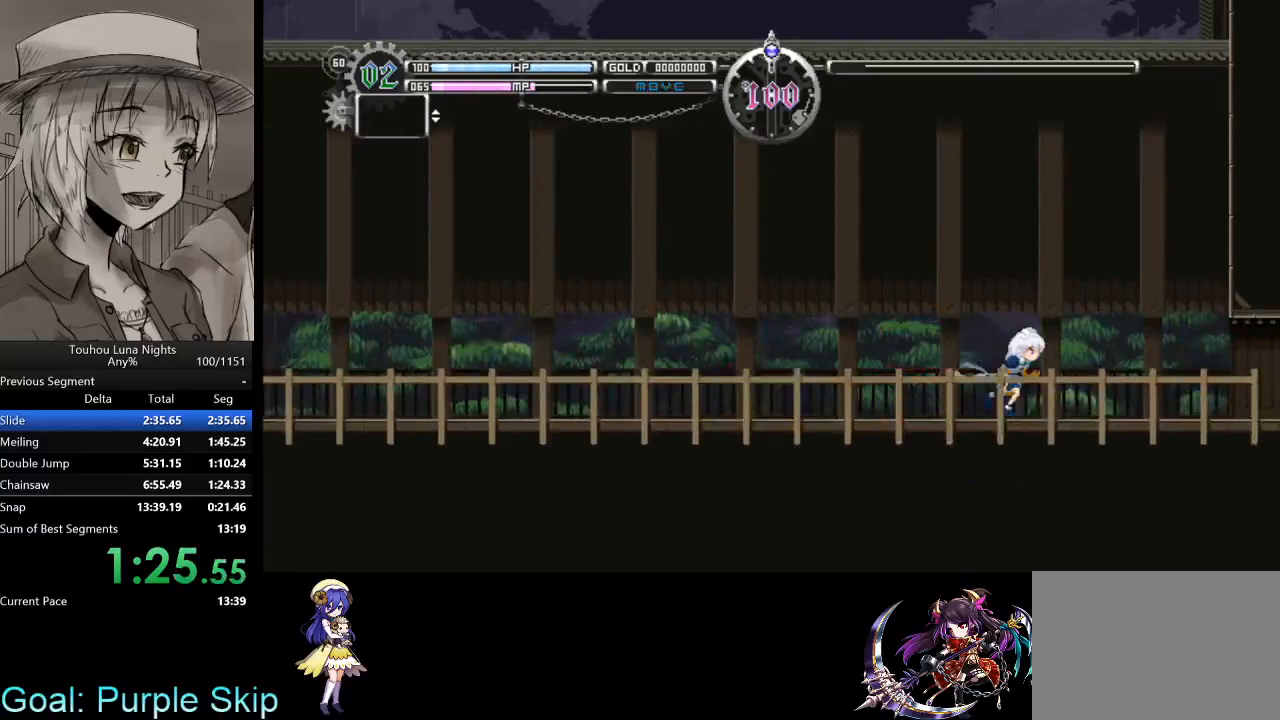
{"keys": ["right"], "events": []}
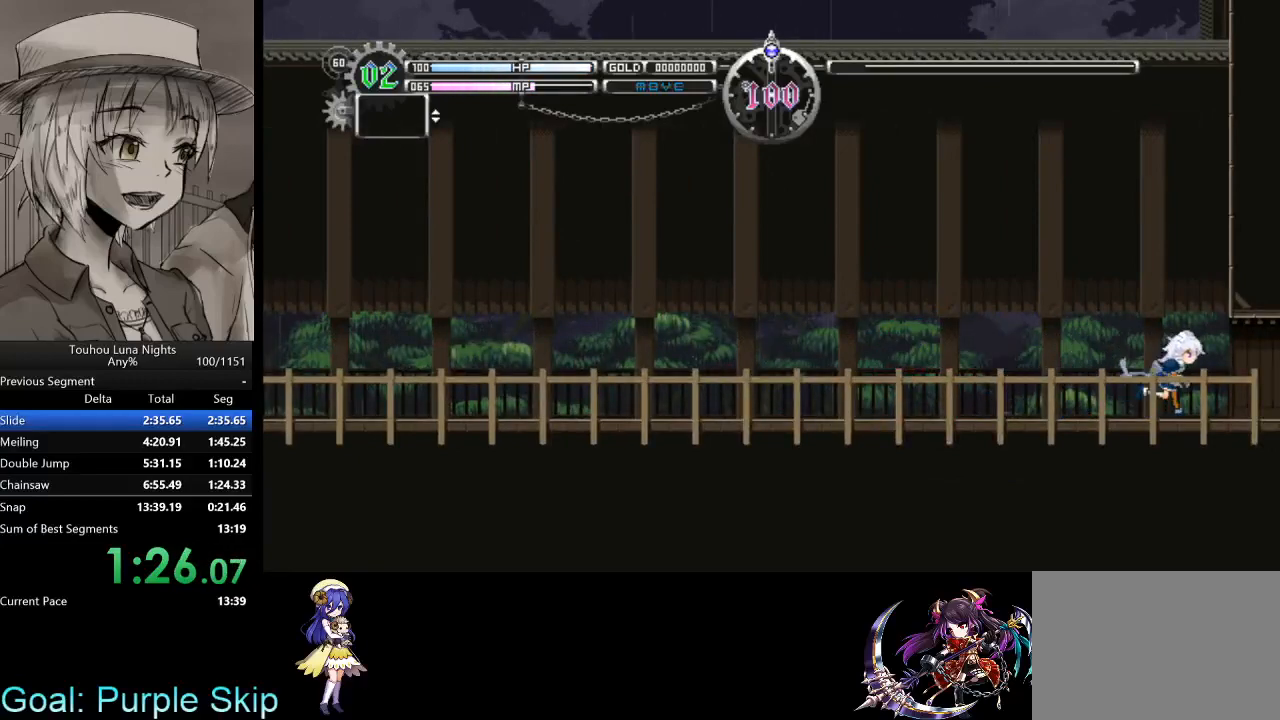
{"keys": ["right", "z"], "events": [[433, "z", "down"]]}
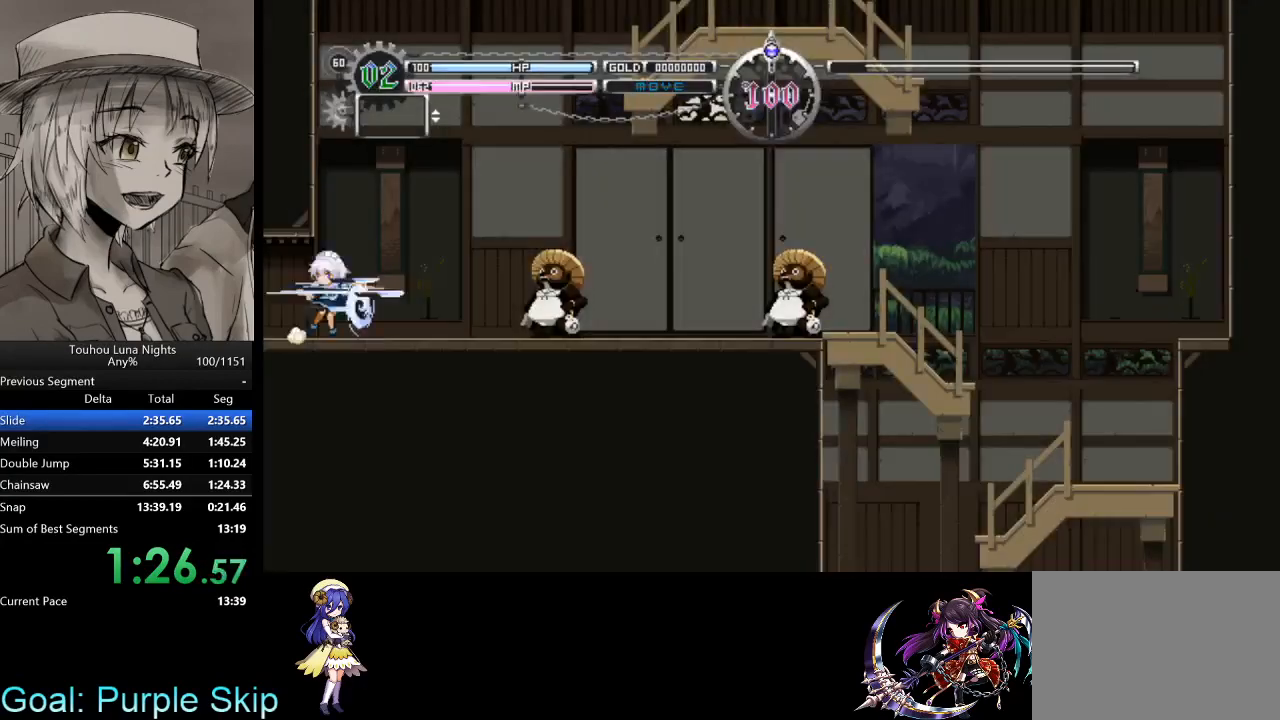
{"keys": ["right"], "events": [[33, "z", "up"], [133, "z", "down"], [233, "z", "up"], [333, "z", "down"], [467, "z", "up"]]}
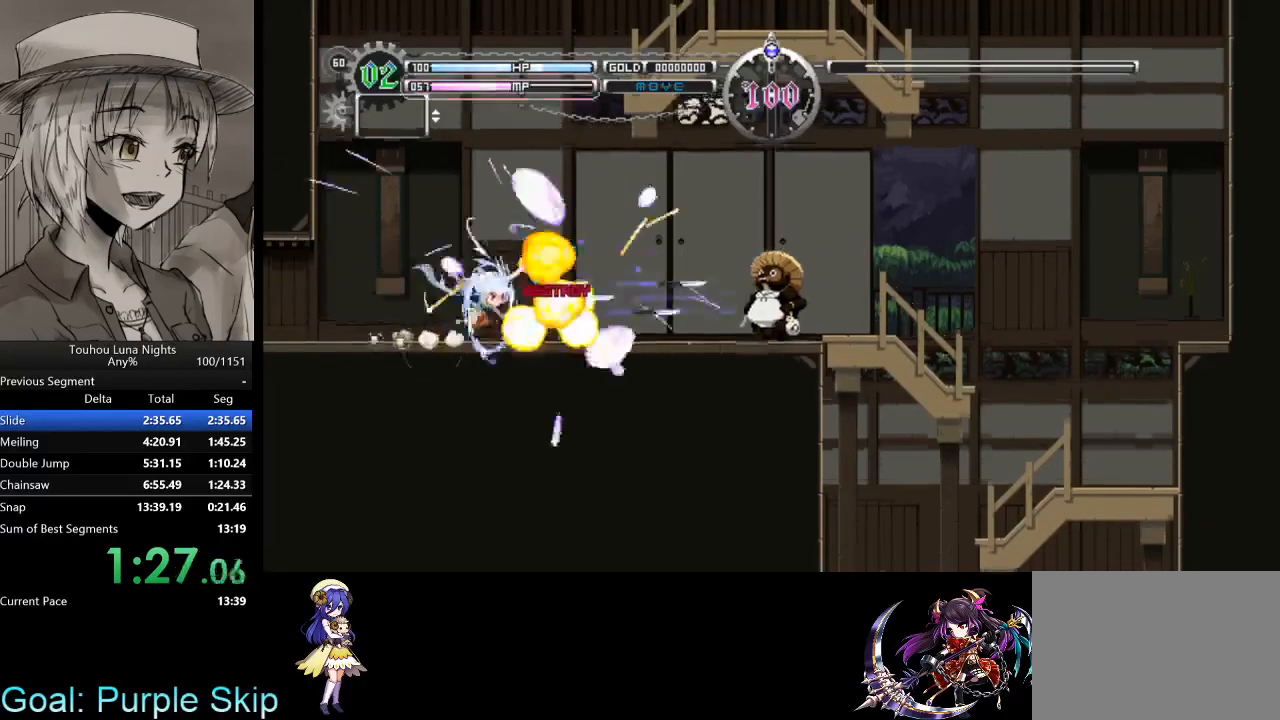
{"keys": ["right"], "events": []}